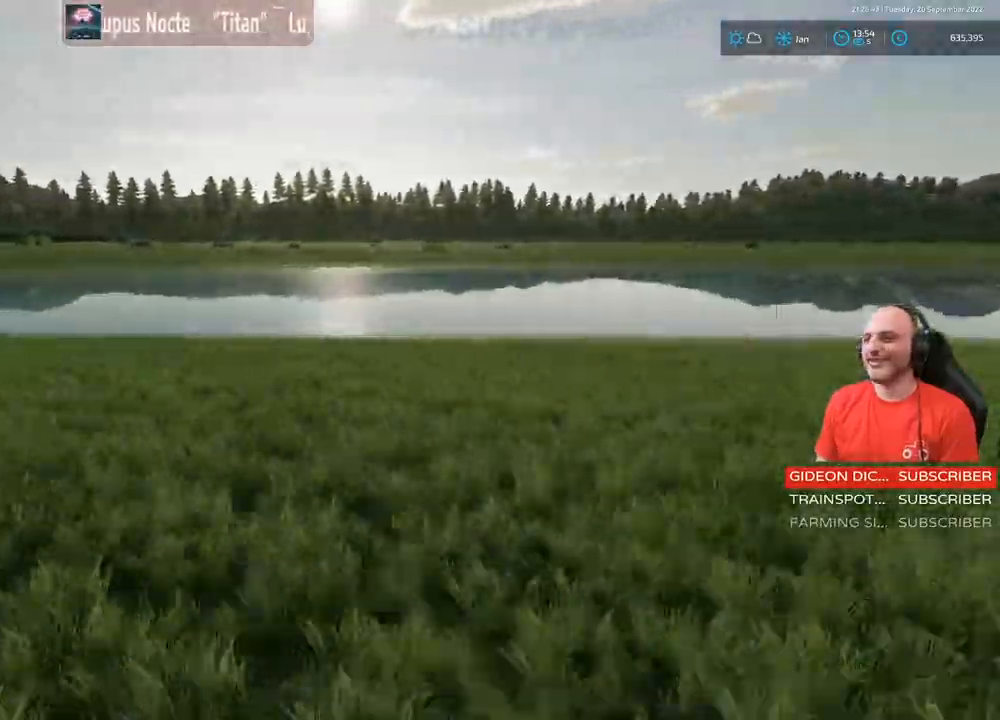
Gameplay with a controller (Xbox layout); each line is a JSON object with the inputs held at the frame after it. "events" lists button and stick changes between this image and that frame as [ms after this image, input, new state], when the widget could be followed in between. Not read: L3.
{"buttons": ["R2"], "left_stick": "left", "right_stick": "center", "events": [[183, "R2", "down"], [333, "left_stick", "left"]]}
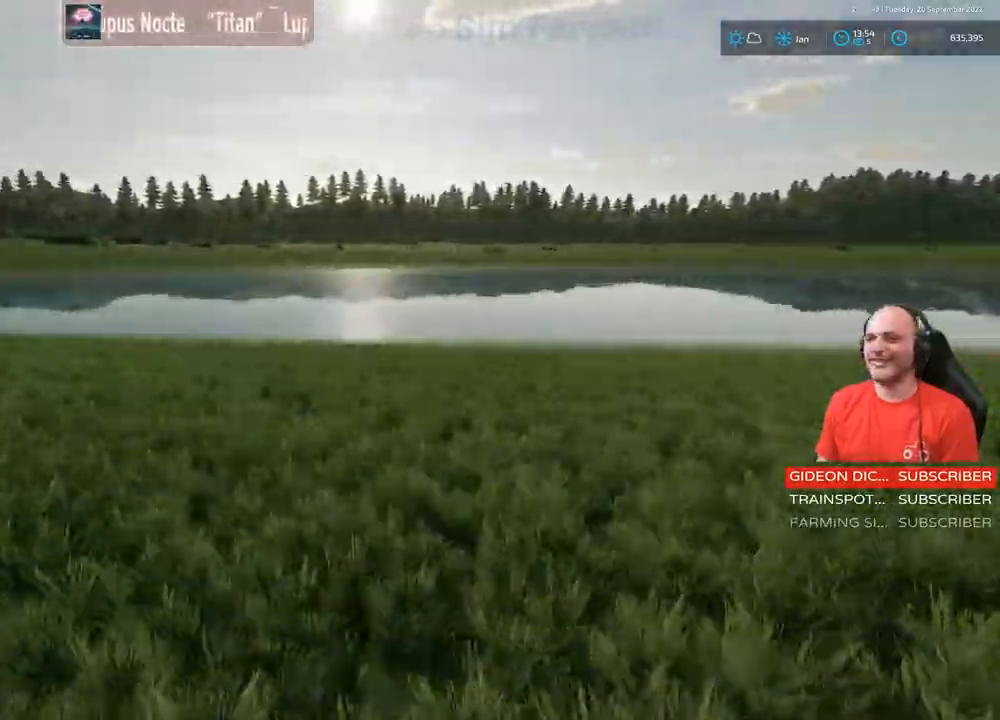
{"buttons": ["R2"], "left_stick": "left", "right_stick": "left", "events": [[467, "right_stick", "left"]]}
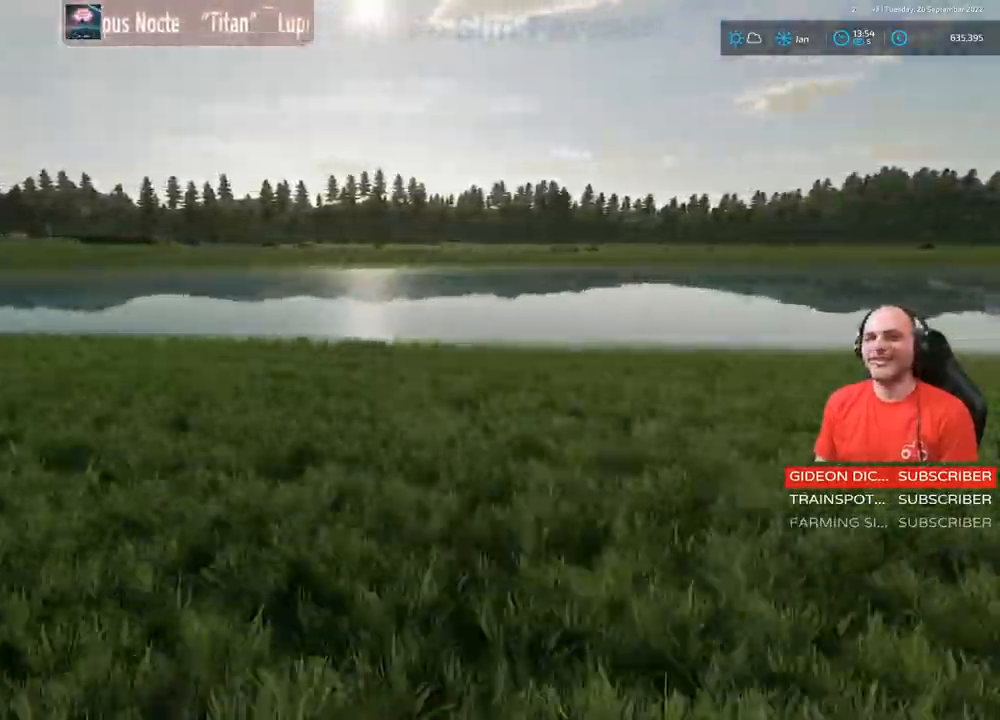
{"buttons": ["R2"], "left_stick": "left", "right_stick": "left", "events": []}
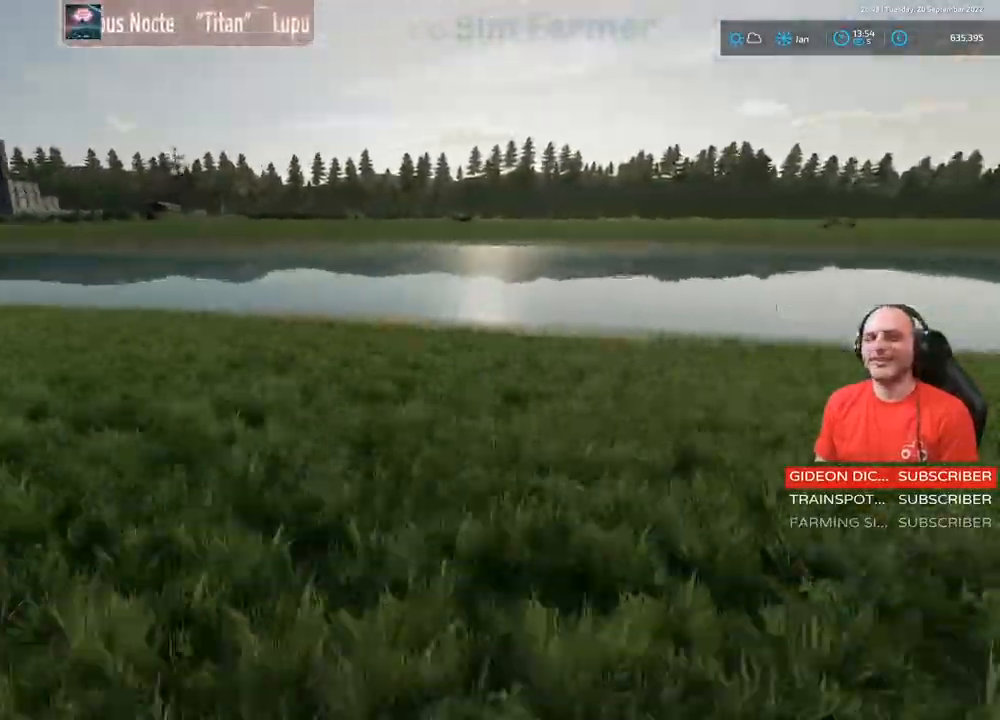
{"buttons": ["R2"], "left_stick": "up-left", "right_stick": "left", "events": [[217, "left_stick", "up-left"]]}
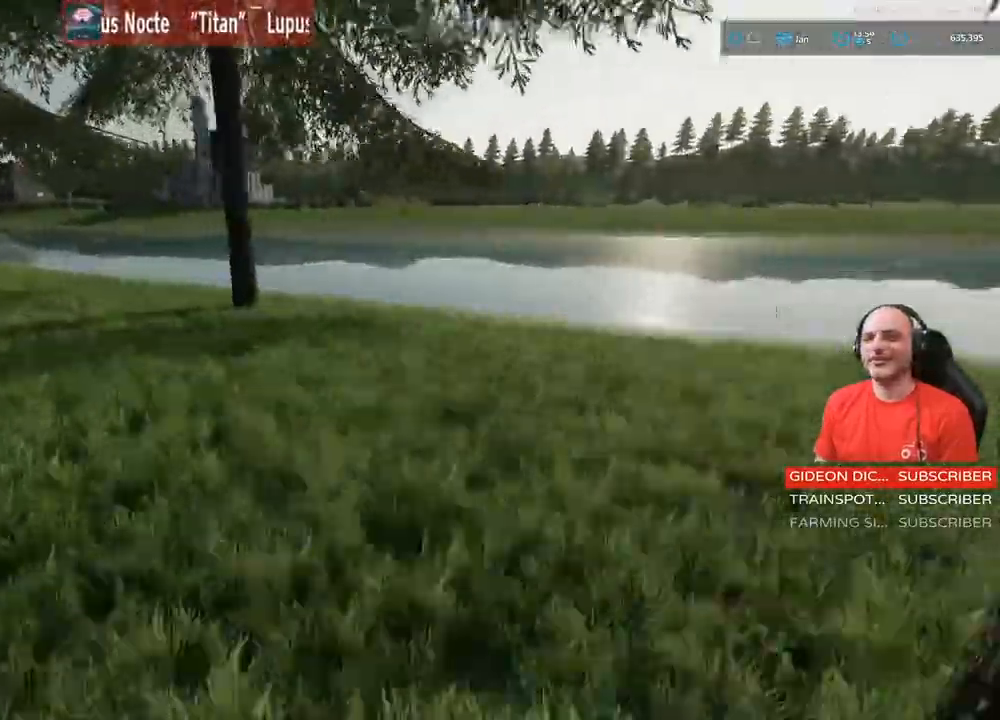
{"buttons": [], "left_stick": "up", "right_stick": "center", "events": [[250, "left_stick", "center"], [400, "right_stick", "center"], [433, "left_stick", "up"], [467, "R2", "up"]]}
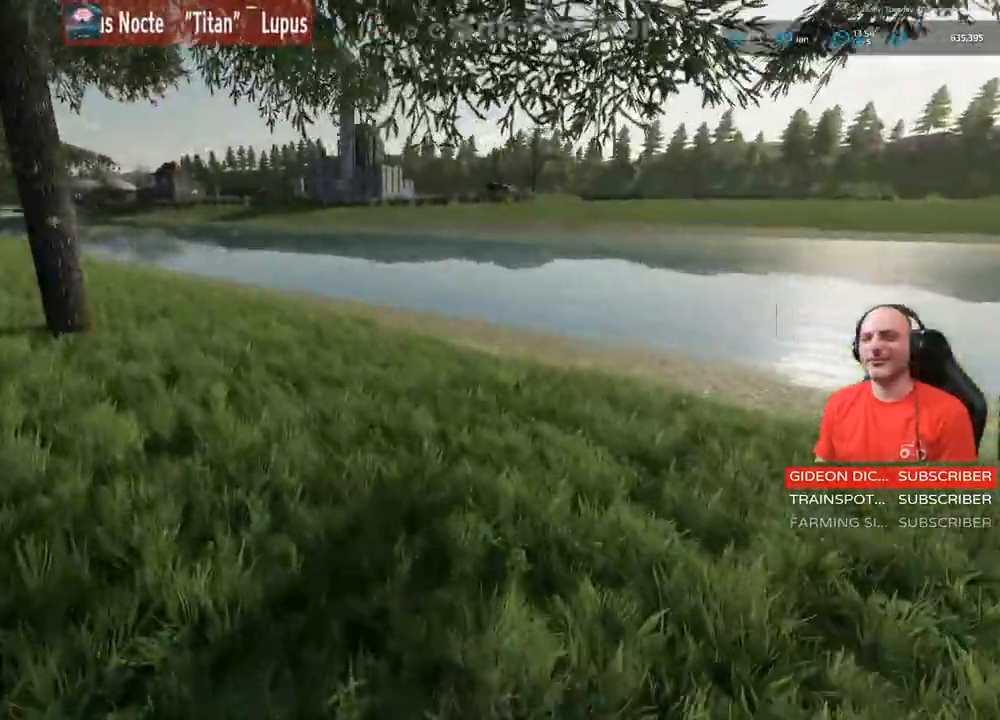
{"buttons": ["R2"], "left_stick": "up-left", "right_stick": "left", "events": [[67, "R2", "down"], [317, "right_stick", "left"], [383, "left_stick", "up-left"]]}
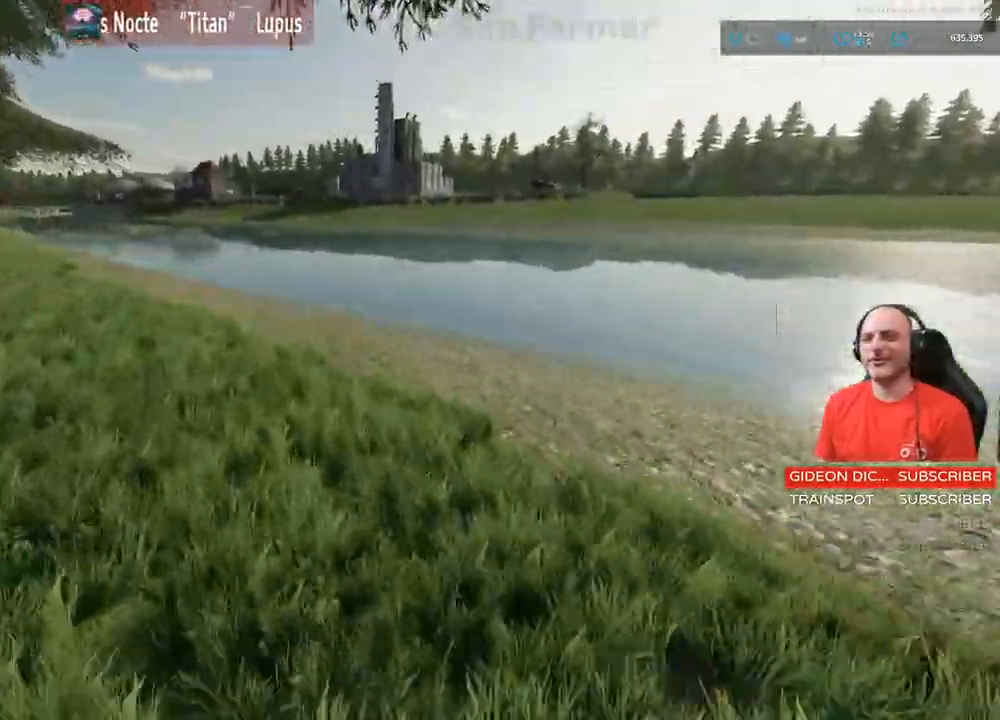
{"buttons": ["R2"], "left_stick": "up-left", "right_stick": "left", "events": []}
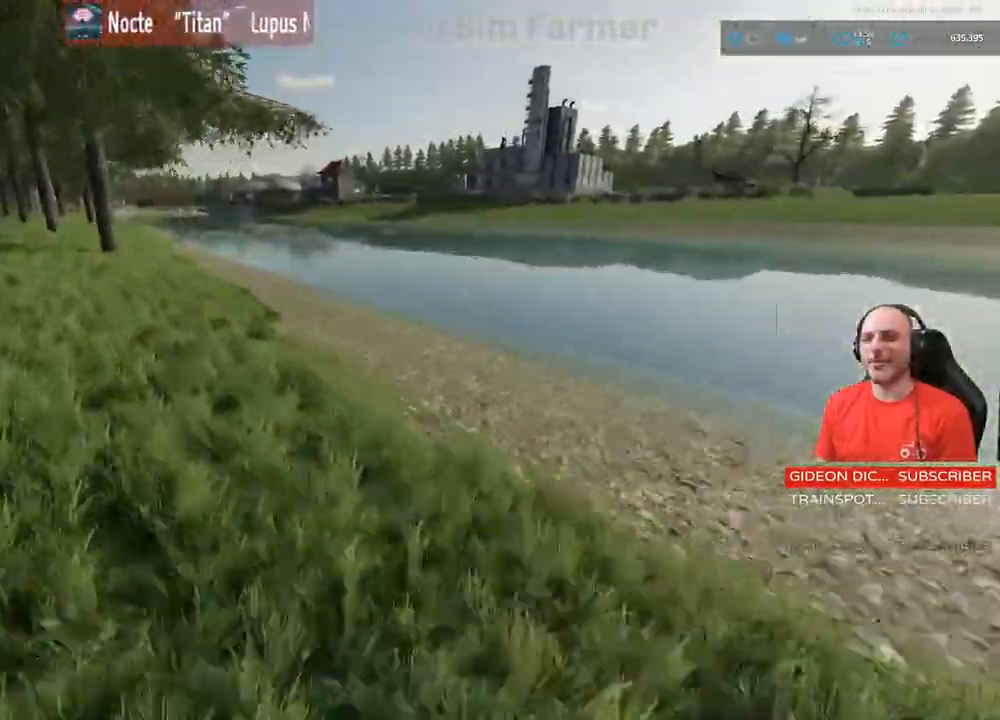
{"buttons": ["R2"], "left_stick": "up-left", "right_stick": "center", "events": [[183, "right_stick", "center"]]}
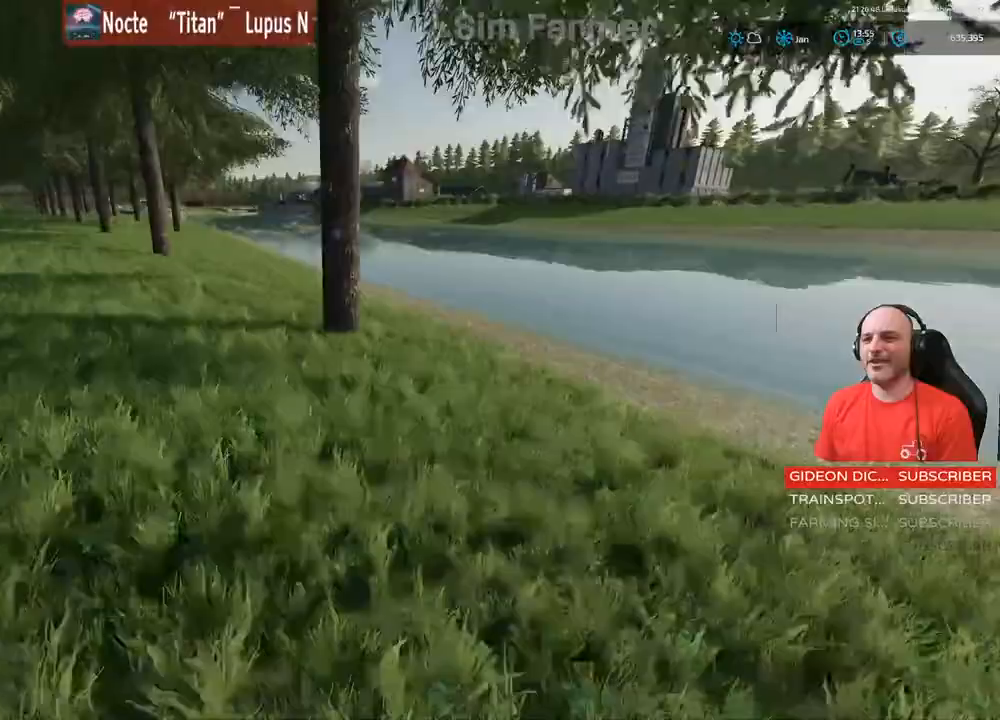
{"buttons": ["R2"], "left_stick": "up-left", "right_stick": "center", "events": []}
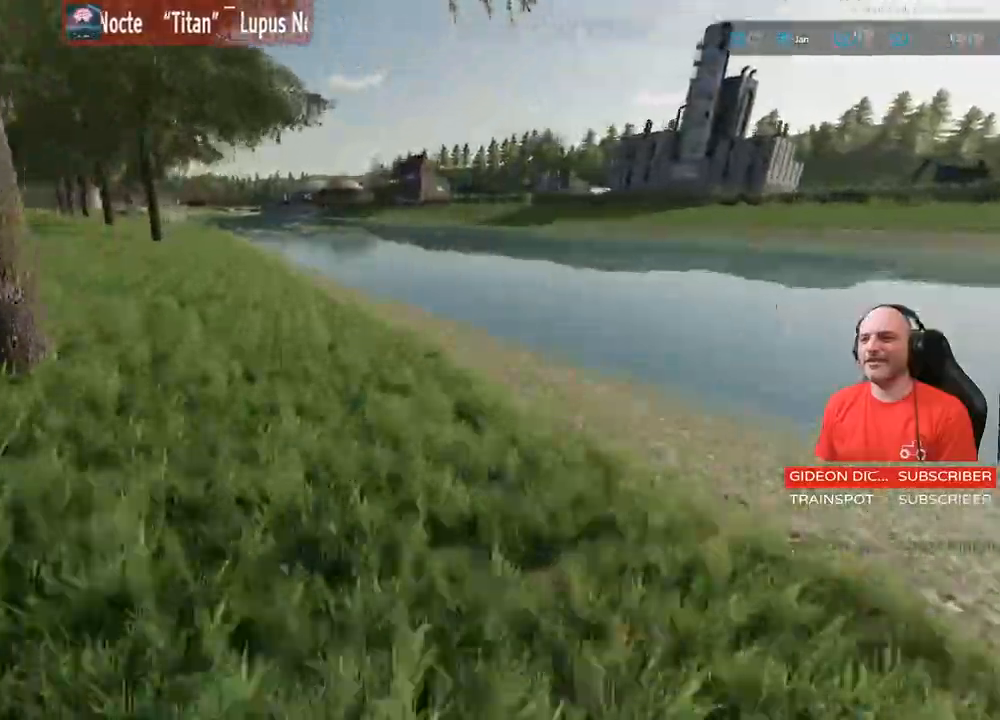
{"buttons": ["R2"], "left_stick": "up-left", "right_stick": "center", "events": []}
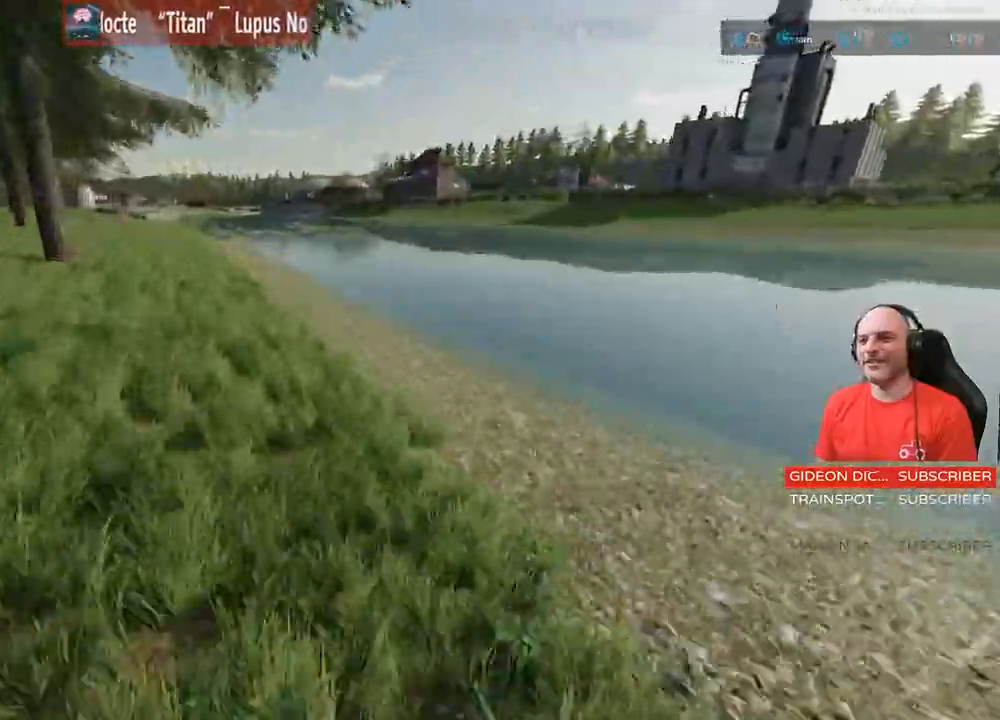
{"buttons": ["R2"], "left_stick": "up-left", "right_stick": "center", "events": []}
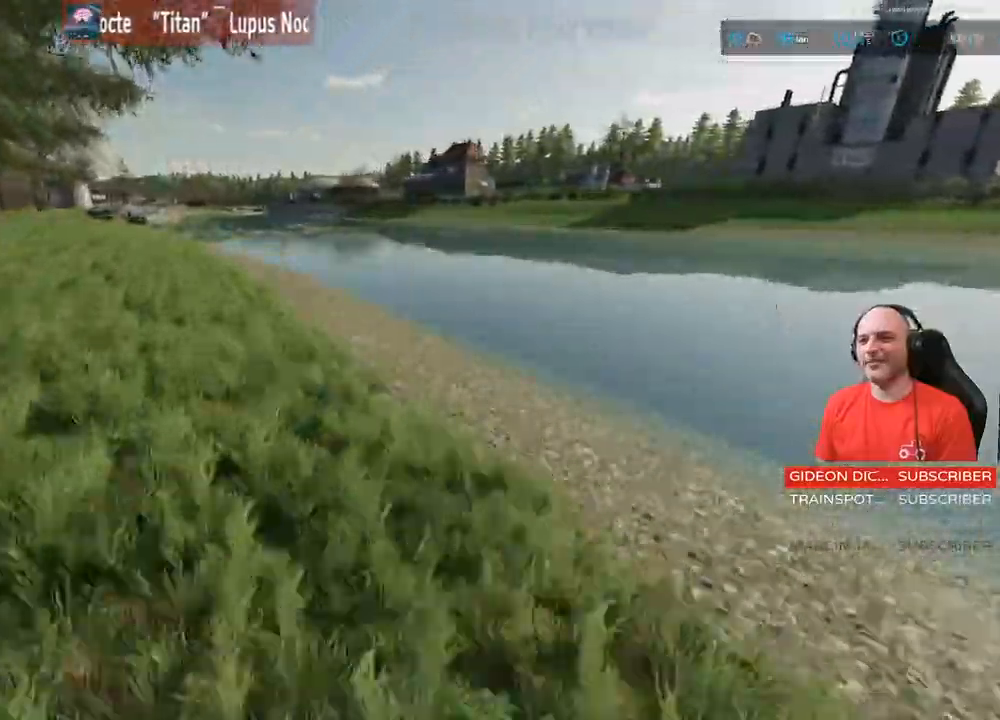
{"buttons": ["R2"], "left_stick": "up-left", "right_stick": "left", "events": [[267, "right_stick", "left"]]}
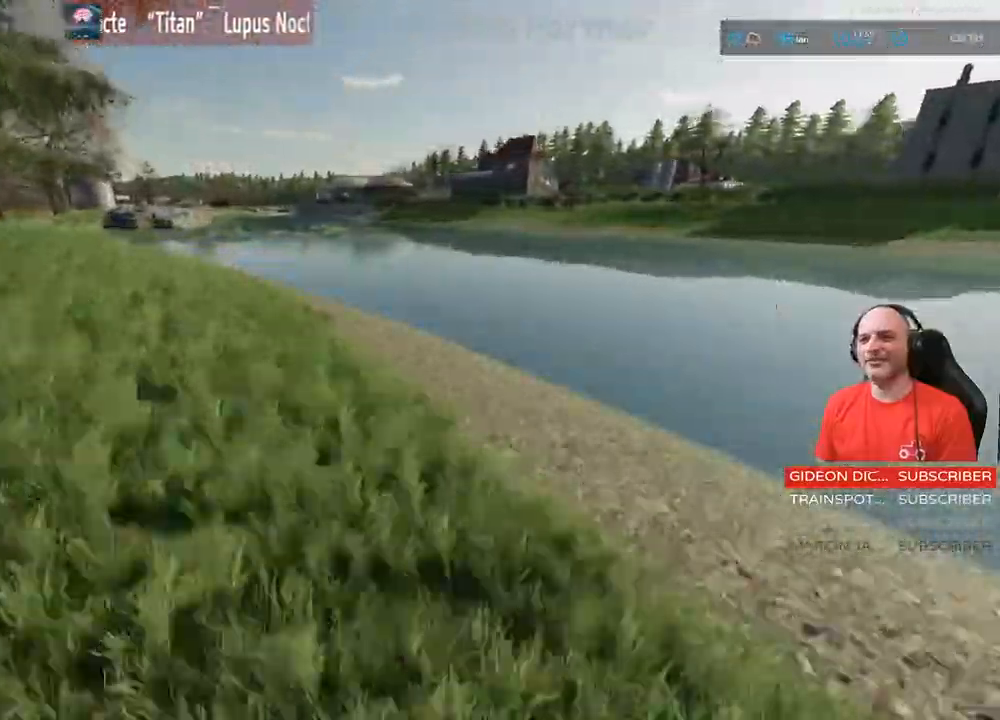
{"buttons": ["R2"], "left_stick": "up-left", "right_stick": "center", "events": [[467, "right_stick", "center"]]}
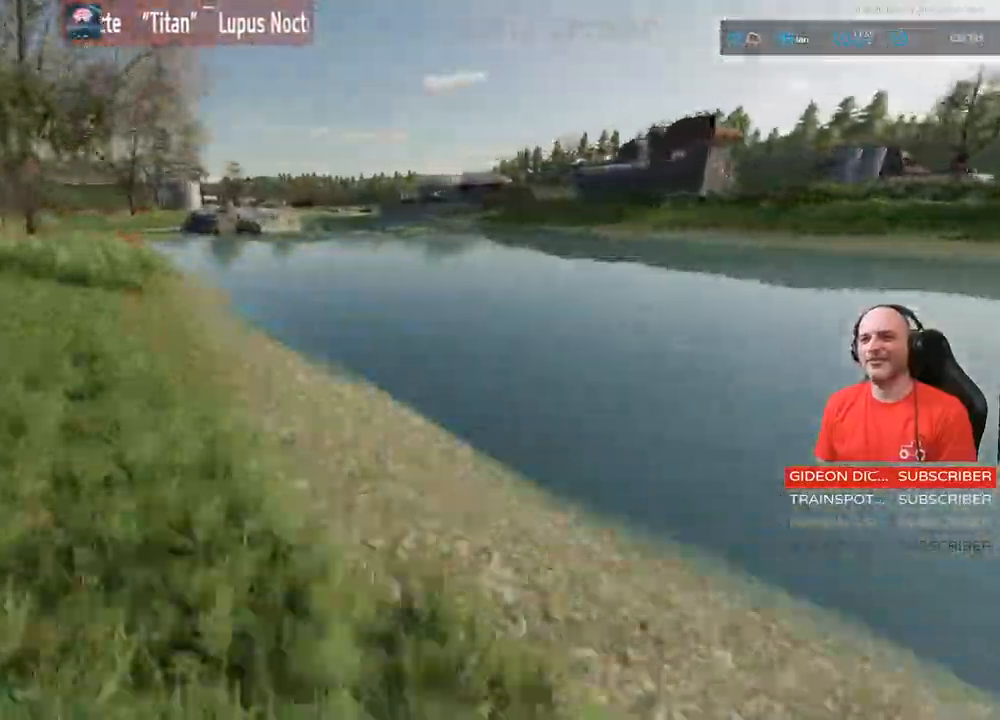
{"buttons": ["R2"], "left_stick": "up-left", "right_stick": "center", "events": []}
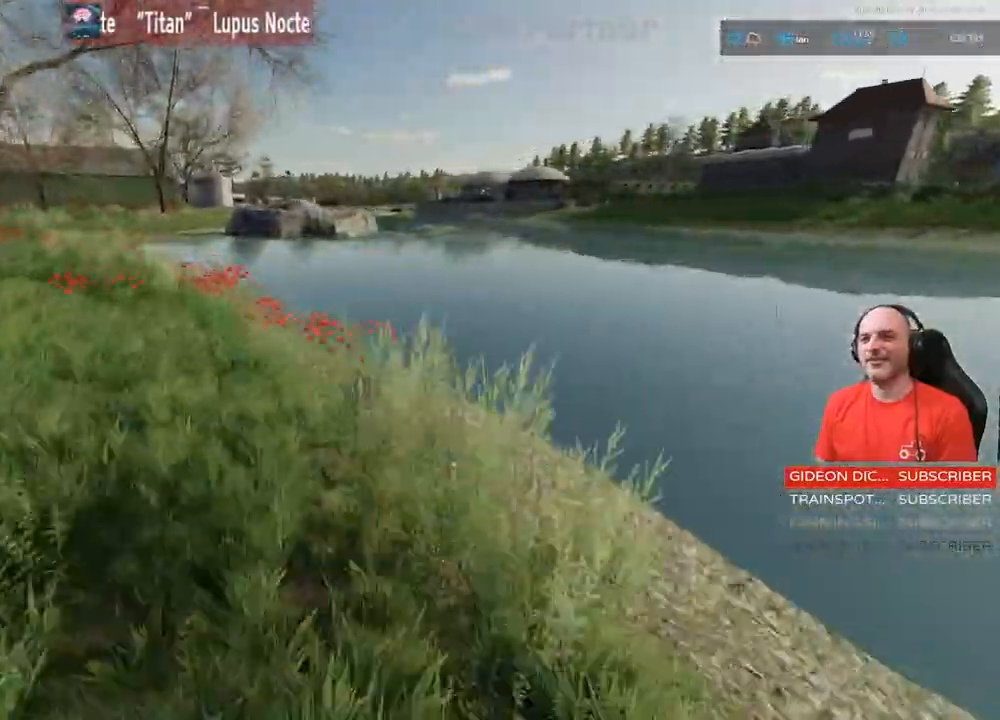
{"buttons": ["R2"], "left_stick": "up-left", "right_stick": "center", "events": []}
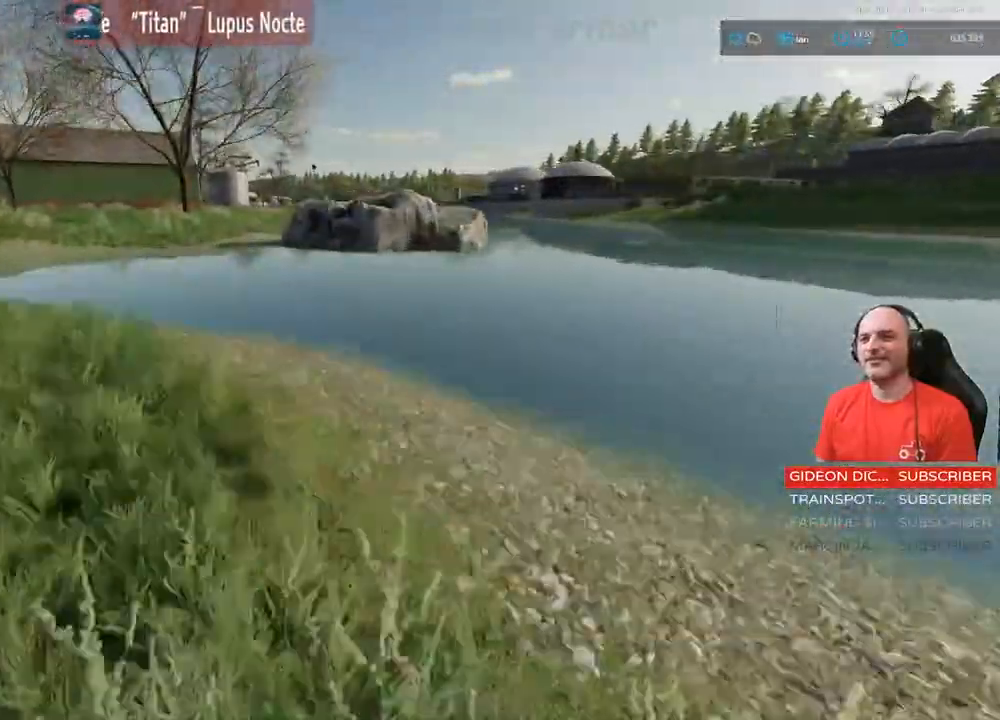
{"buttons": ["A", "R2"], "left_stick": "up", "right_stick": "center", "events": [[250, "A", "down"], [483, "left_stick", "up"]]}
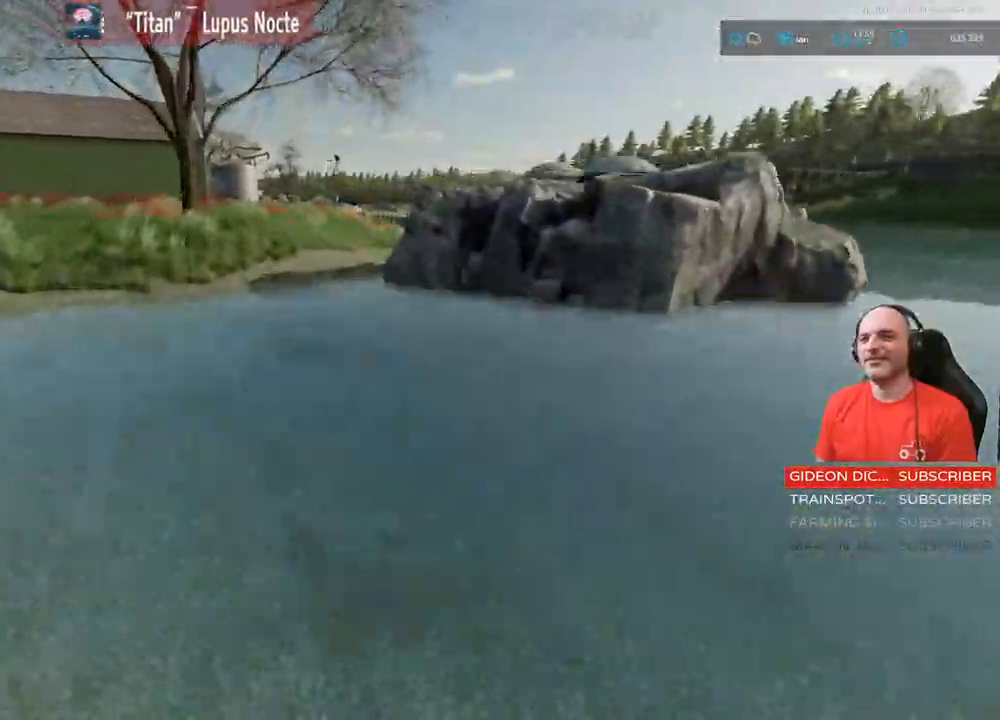
{"buttons": ["R2"], "left_stick": "up", "right_stick": "center", "events": [[333, "A", "up"]]}
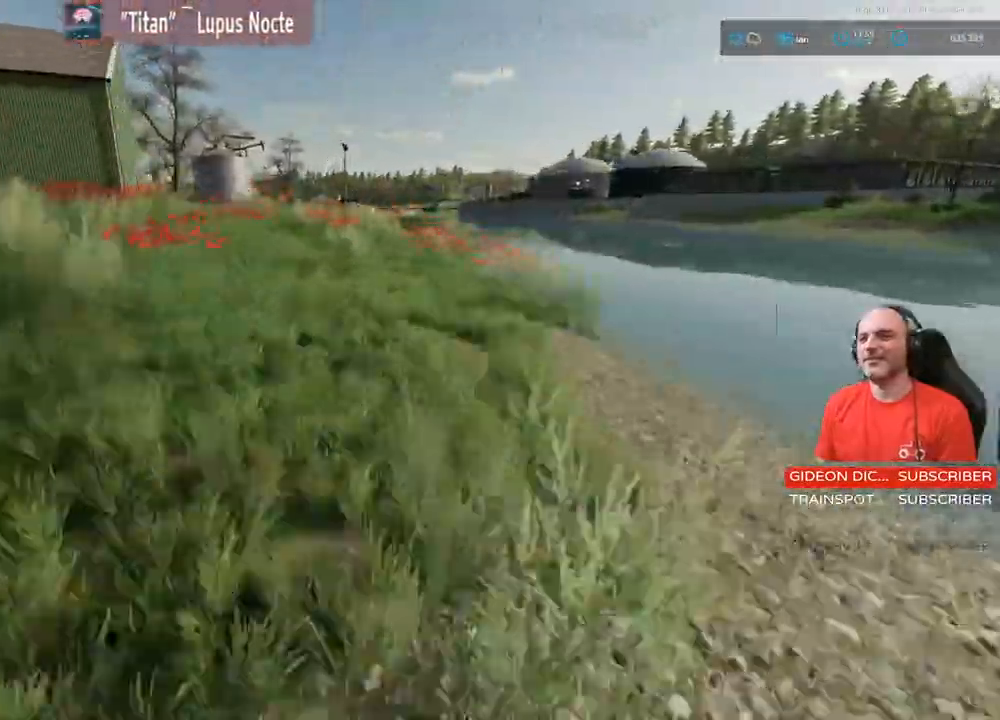
{"buttons": ["R2"], "left_stick": "up", "right_stick": "center", "events": []}
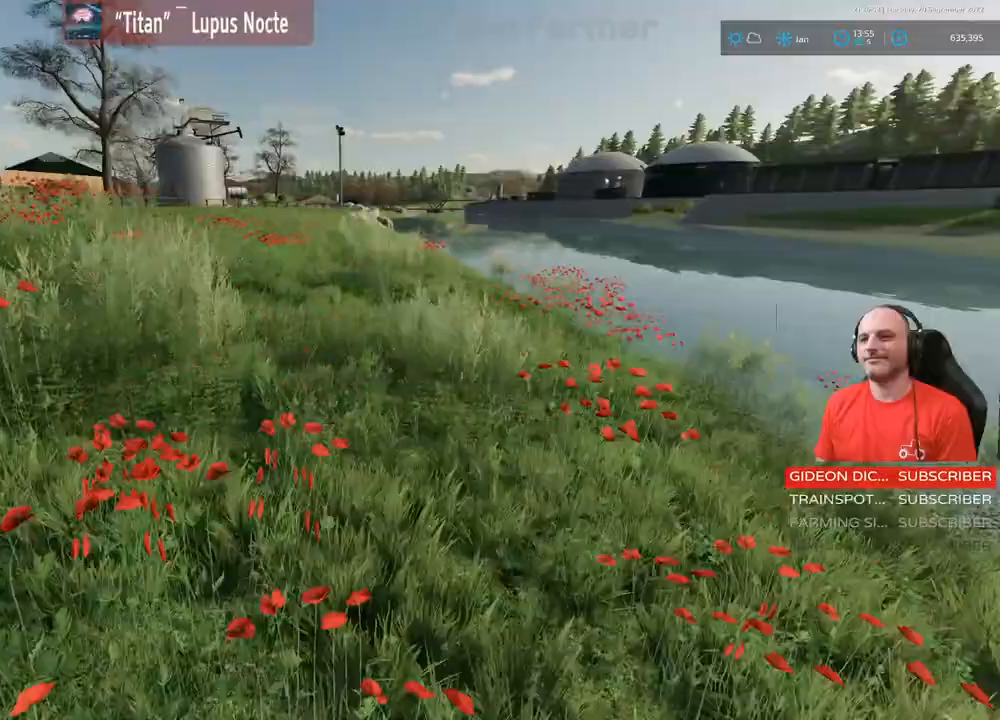
{"buttons": ["R2"], "left_stick": "up", "right_stick": "left", "events": [[217, "right_stick", "left"]]}
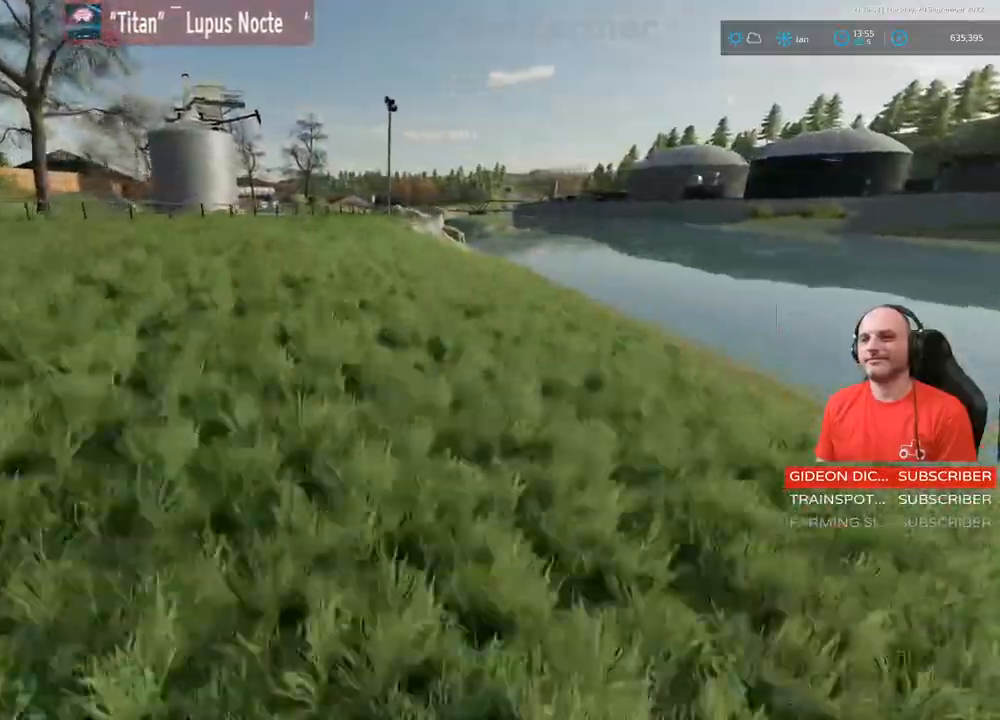
{"buttons": ["R2"], "left_stick": "up", "right_stick": "center", "events": [[333, "right_stick", "center"]]}
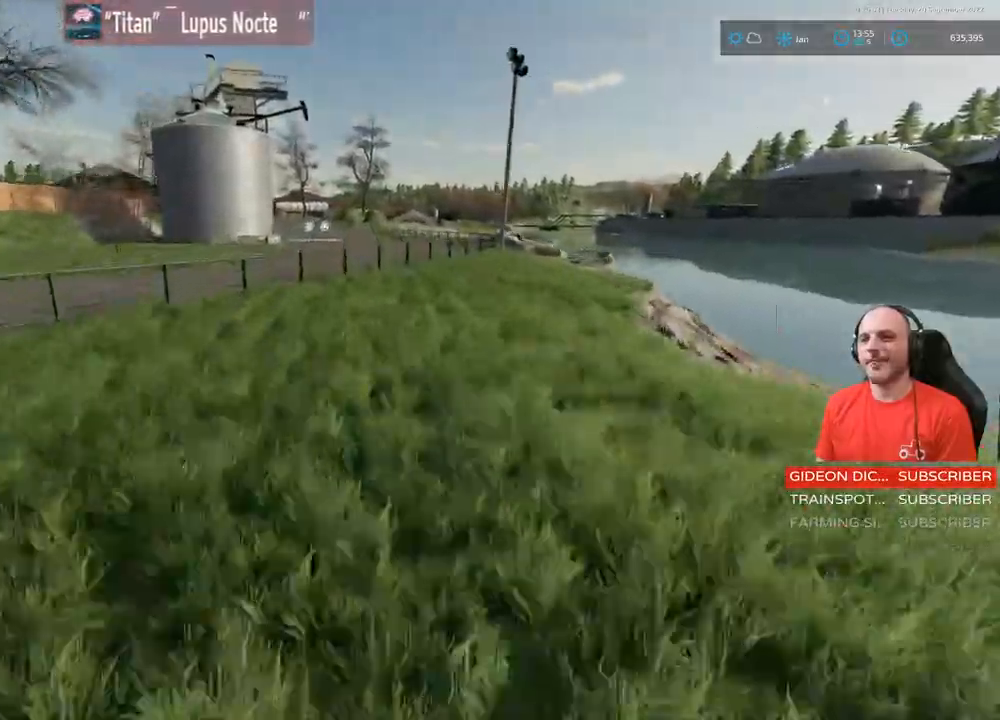
{"buttons": ["R2"], "left_stick": "up", "right_stick": "center", "events": [[183, "A", "down"], [367, "A", "up"]]}
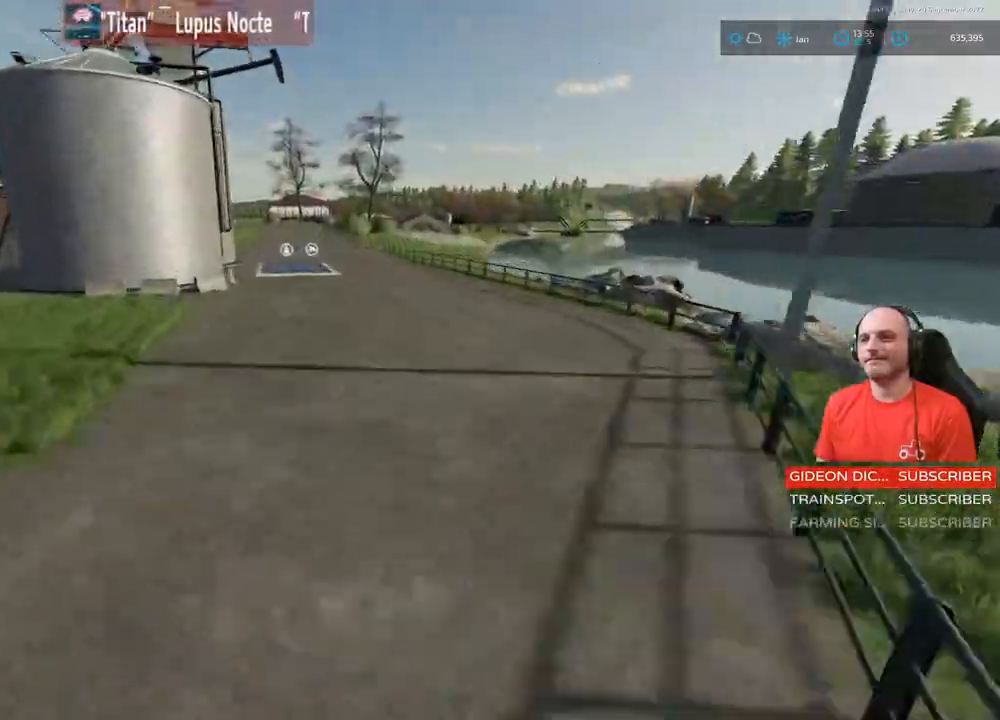
{"buttons": ["R2"], "left_stick": "up", "right_stick": "center", "events": []}
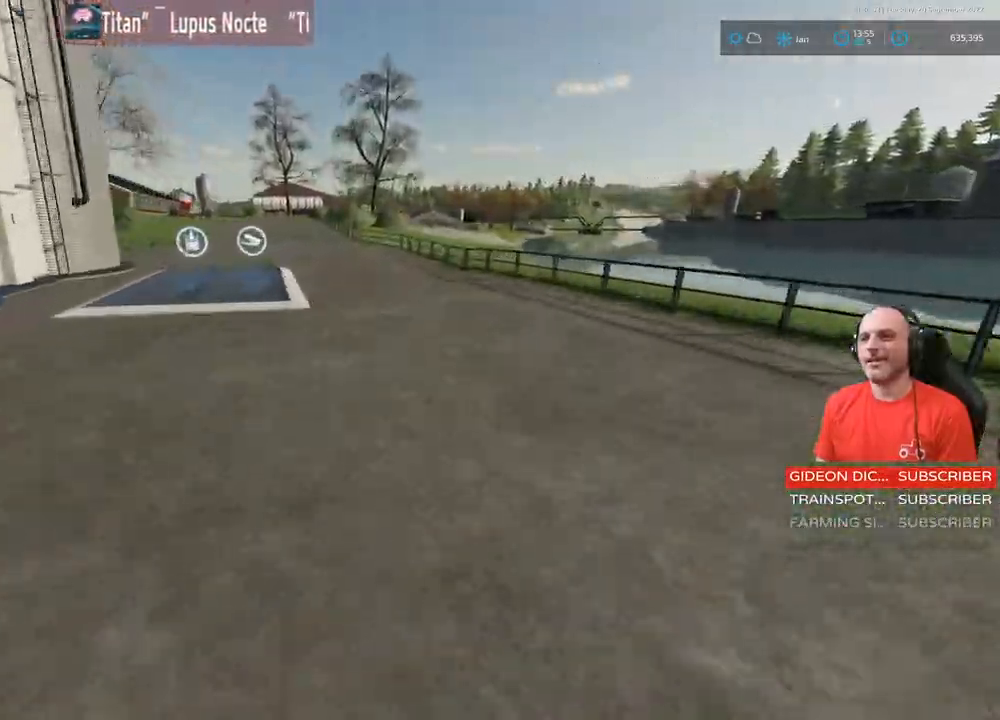
{"buttons": ["R2"], "left_stick": "up", "right_stick": "left", "events": [[33, "right_stick", "left"]]}
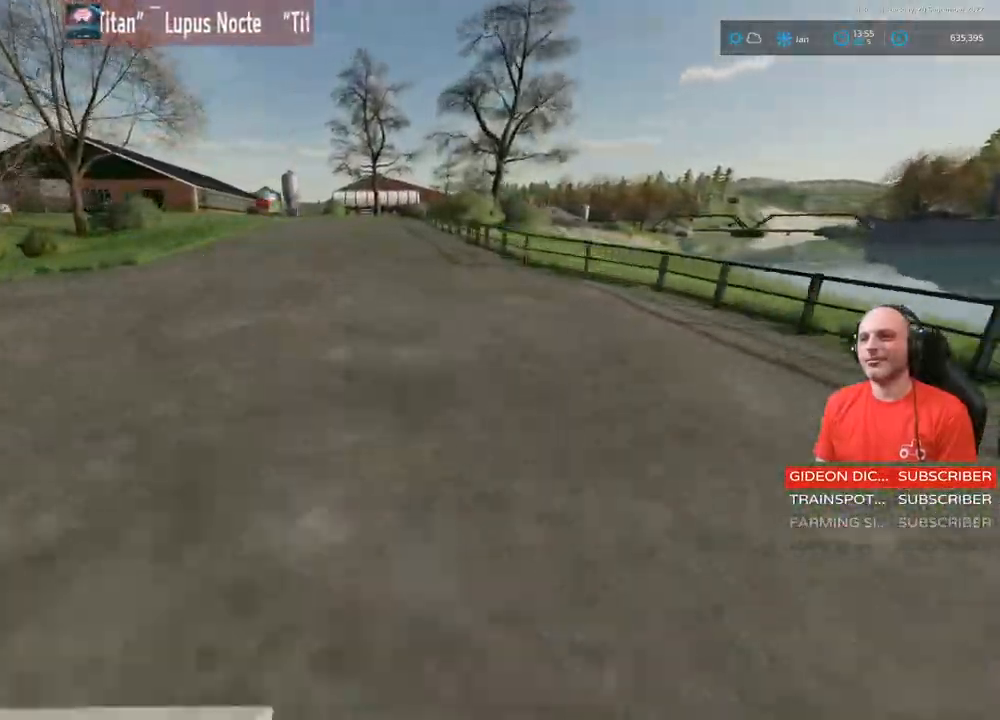
{"buttons": ["R2"], "left_stick": "up", "right_stick": "left", "events": []}
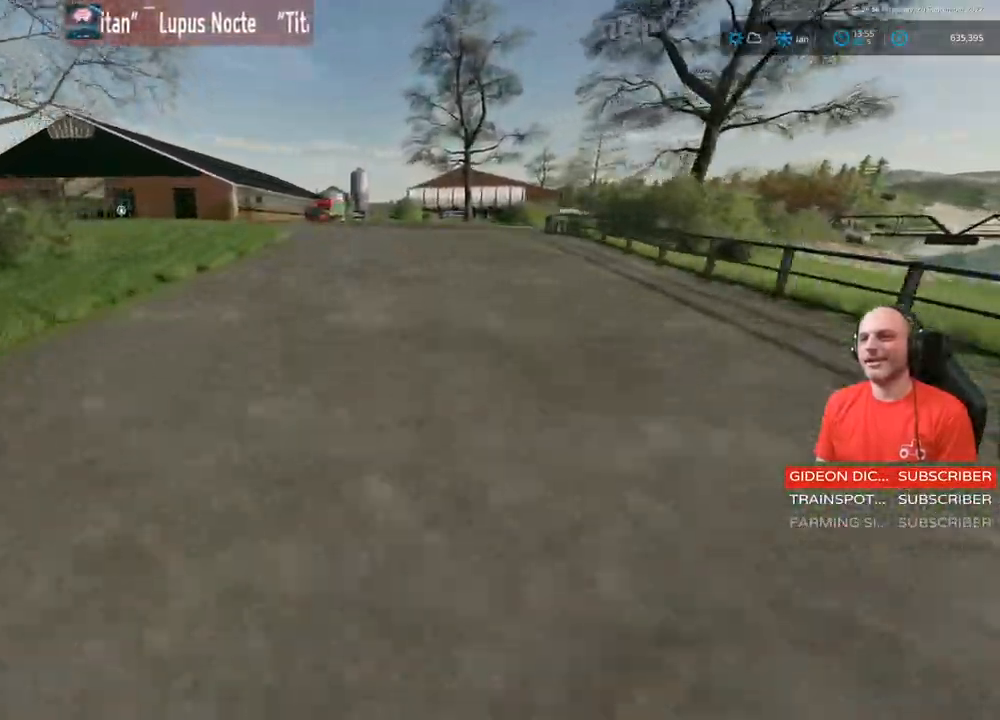
{"buttons": ["R2"], "left_stick": "up", "right_stick": "center", "events": [[433, "right_stick", "center"]]}
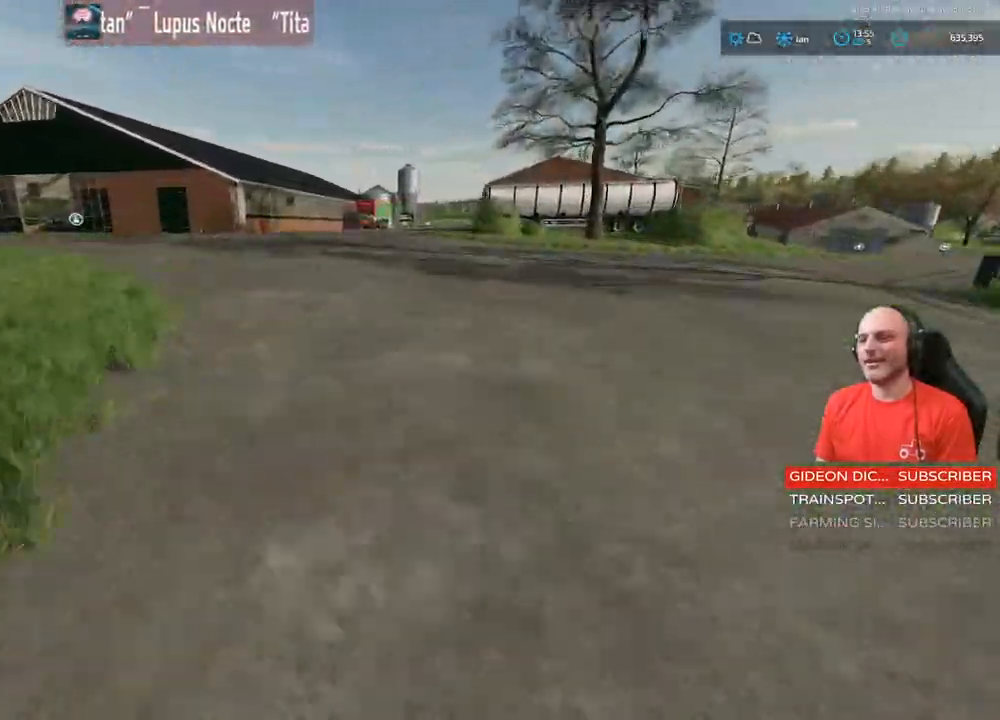
{"buttons": ["R2"], "left_stick": "up", "right_stick": "right", "events": [[333, "right_stick", "right"]]}
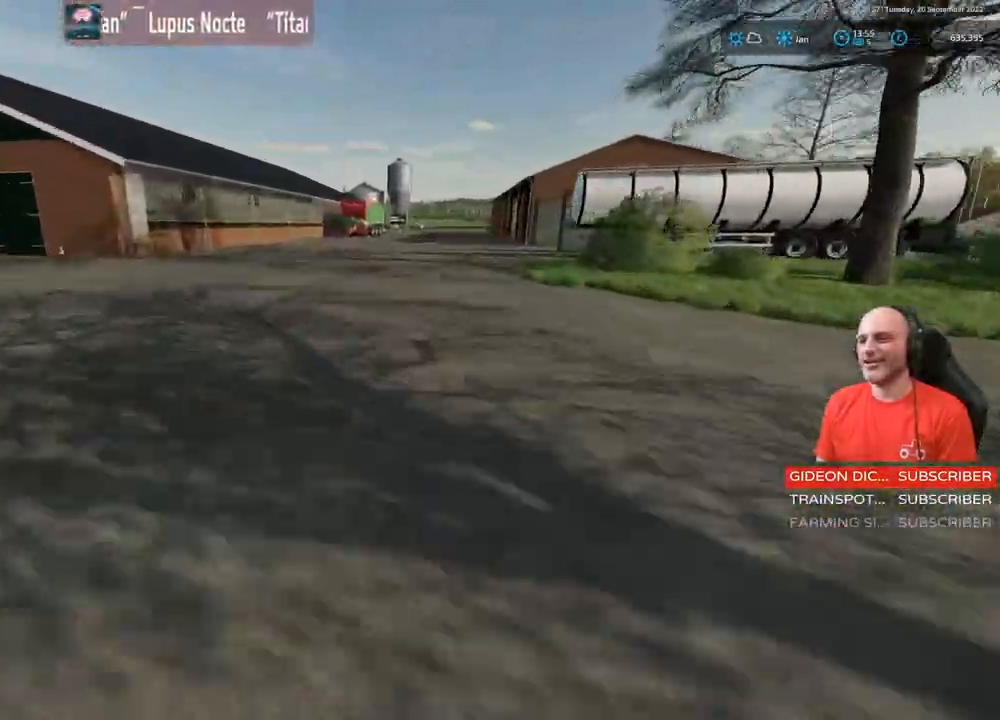
{"buttons": ["R2"], "left_stick": "up", "right_stick": "center", "events": [[133, "right_stick", "center"]]}
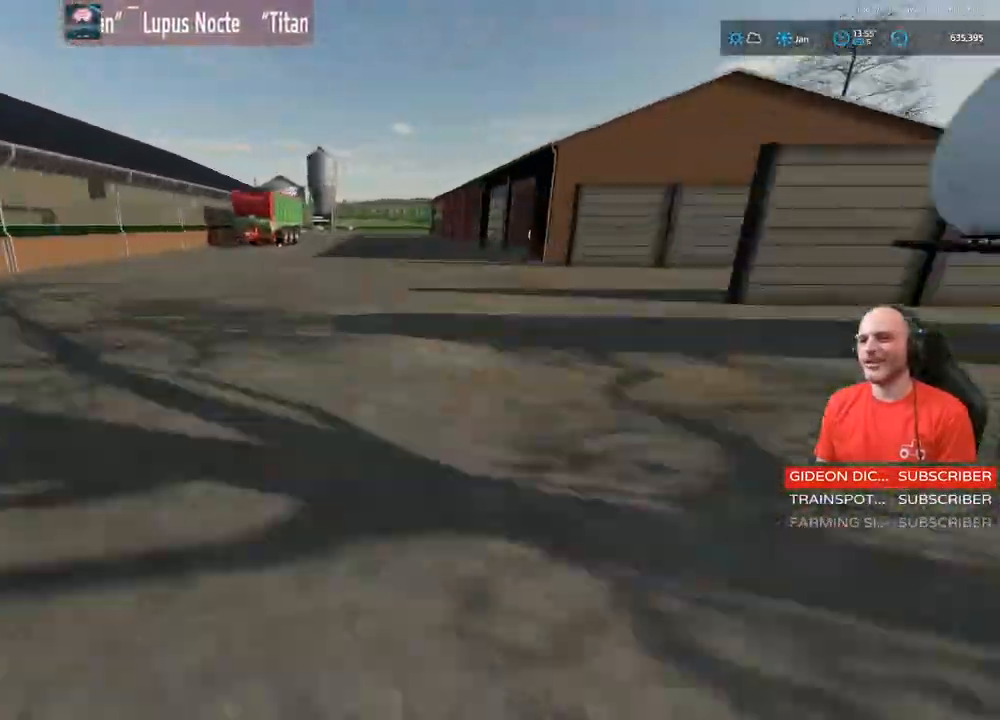
{"buttons": ["R2"], "left_stick": "up", "right_stick": "center", "events": []}
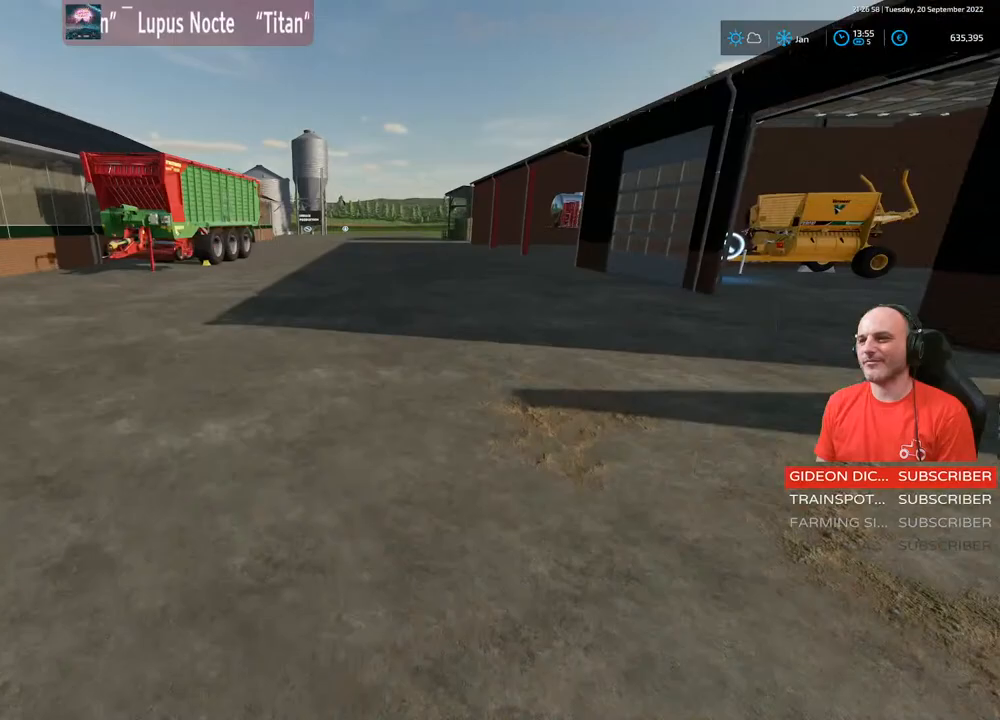
{"buttons": ["R2"], "left_stick": "up", "right_stick": "center", "events": []}
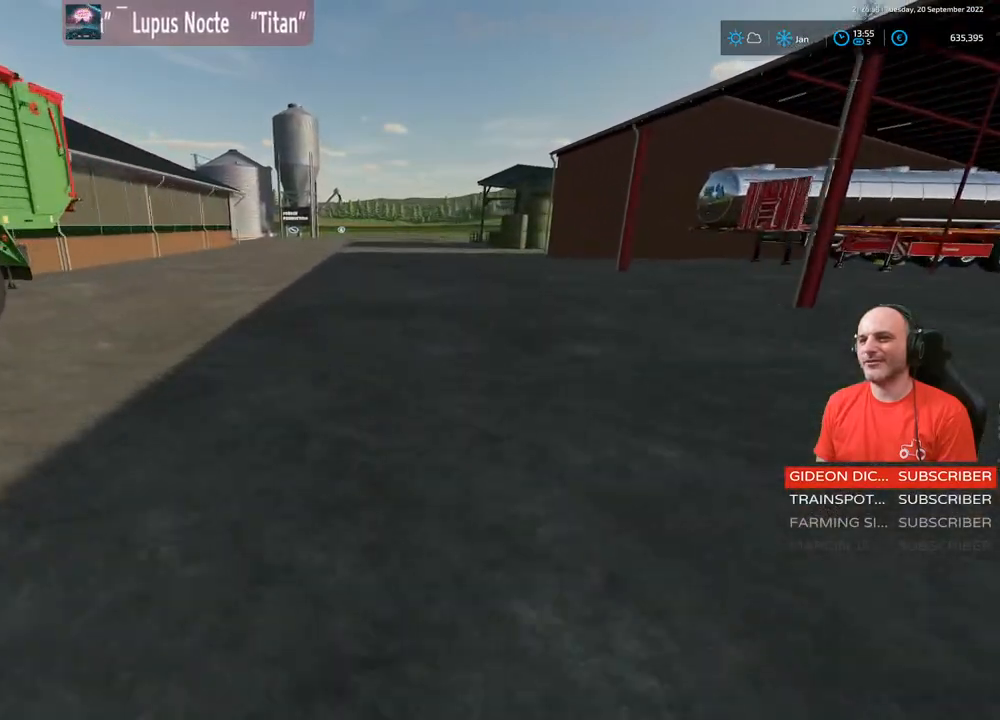
{"buttons": ["R2"], "left_stick": "up", "right_stick": "center", "events": []}